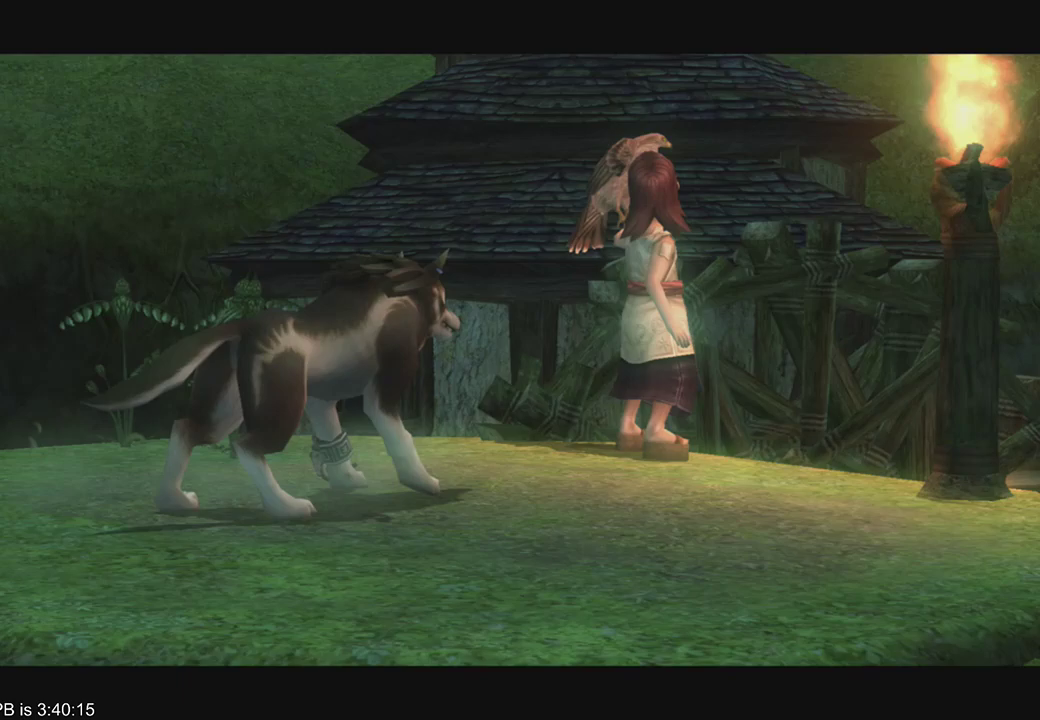
Gameplay with a controller (Xbox layout); each line is a JSON object with the inputs held at the frame after it (dt_ms = milliseconds from this image to that frame). "events" lists button and stick changes between this image and that frame as [ms after this image, input, new state], when the widget could be followed in between. Not read: L3 R3.
{"dt_ms": 500, "buttons": ["A"], "left_stick": "center", "right_stick": "center", "events": [[367, "A", "down"], [433, "A", "up"], [467, "A", "down"]]}
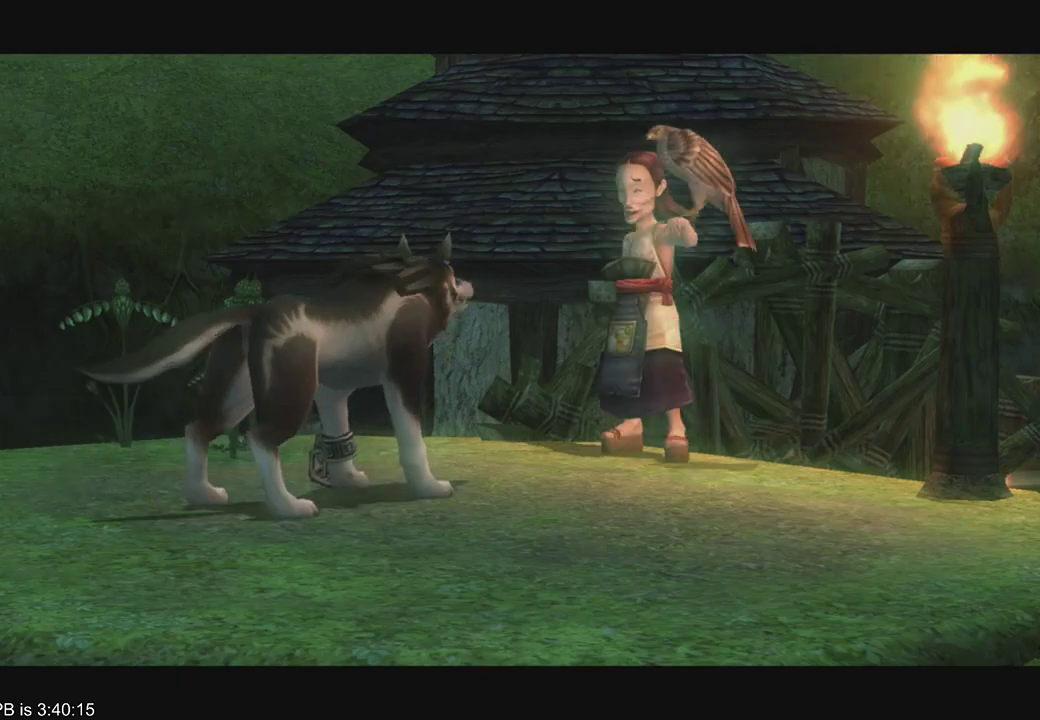
{"dt_ms": 1000, "buttons": ["B", "R2"], "left_stick": "center", "right_stick": "center", "events": [[33, "A", "up"], [67, "A", "down"], [133, "A", "up"], [200, "A", "down"], [267, "A", "up"], [300, "A", "down"], [333, "A", "up"], [433, "A", "down"], [500, "A", "up"], [533, "A", "down"], [567, "A", "up"], [567, "R2", "down"], [633, "A", "down"], [633, "R2", "up"], [700, "A", "up"], [700, "R2", "down"], [767, "R2", "up"], [833, "B", "down"], [833, "R2", "down"]]}
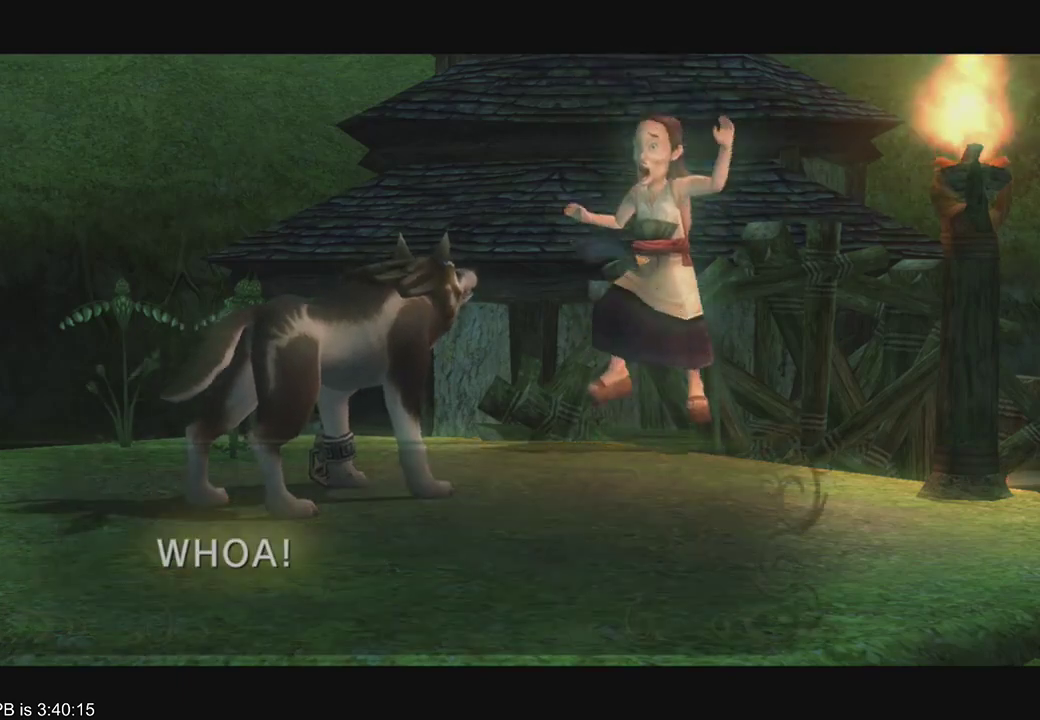
{"dt_ms": 500, "buttons": [], "left_stick": "center", "right_stick": "center", "events": [[67, "B", "up"], [67, "R2", "up"]]}
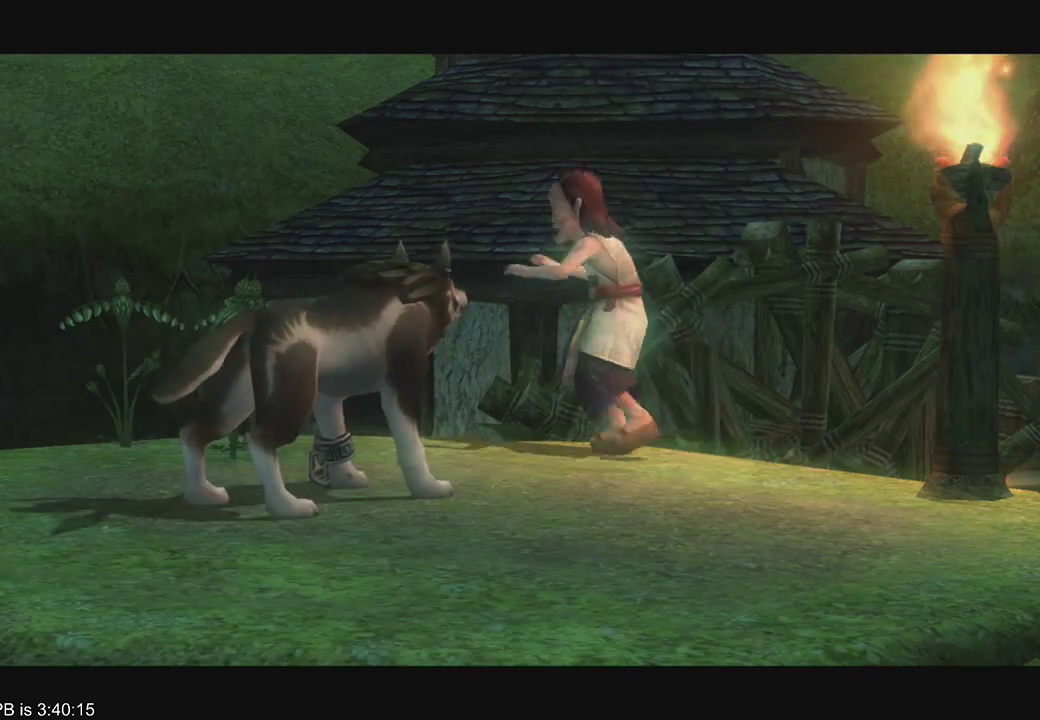
{"dt_ms": 500, "buttons": [], "left_stick": "center", "right_stick": "center", "events": []}
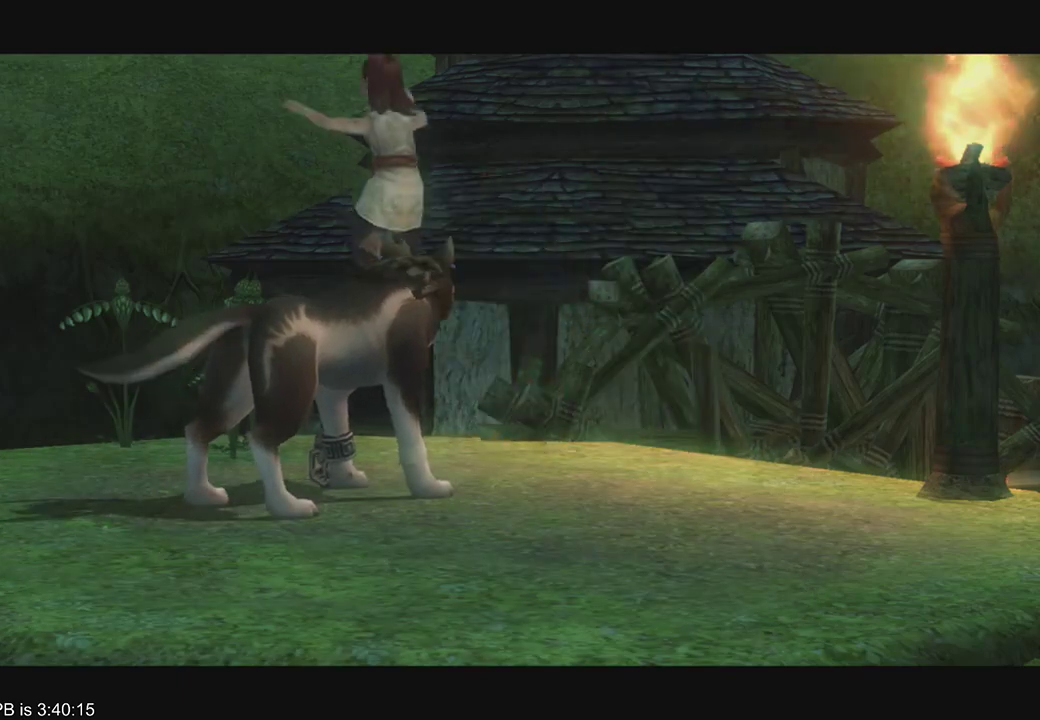
{"dt_ms": 500, "buttons": [], "left_stick": "center", "right_stick": "center", "events": []}
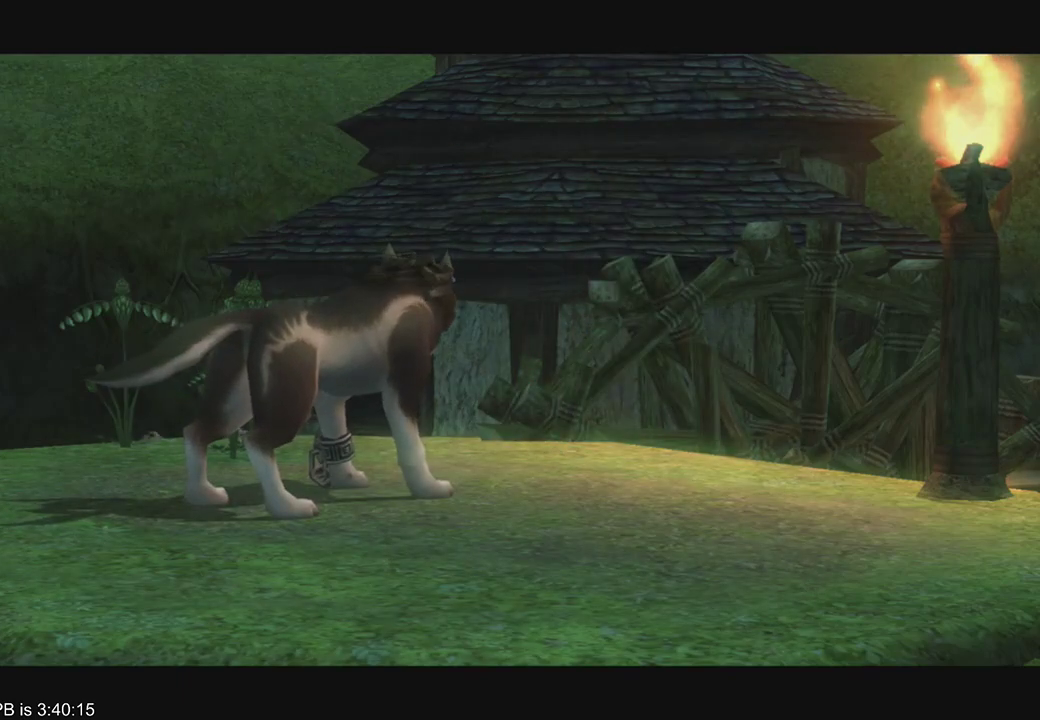
{"dt_ms": 500, "buttons": [], "left_stick": "up-right", "right_stick": "center", "events": [[467, "left_stick", "up-right"]]}
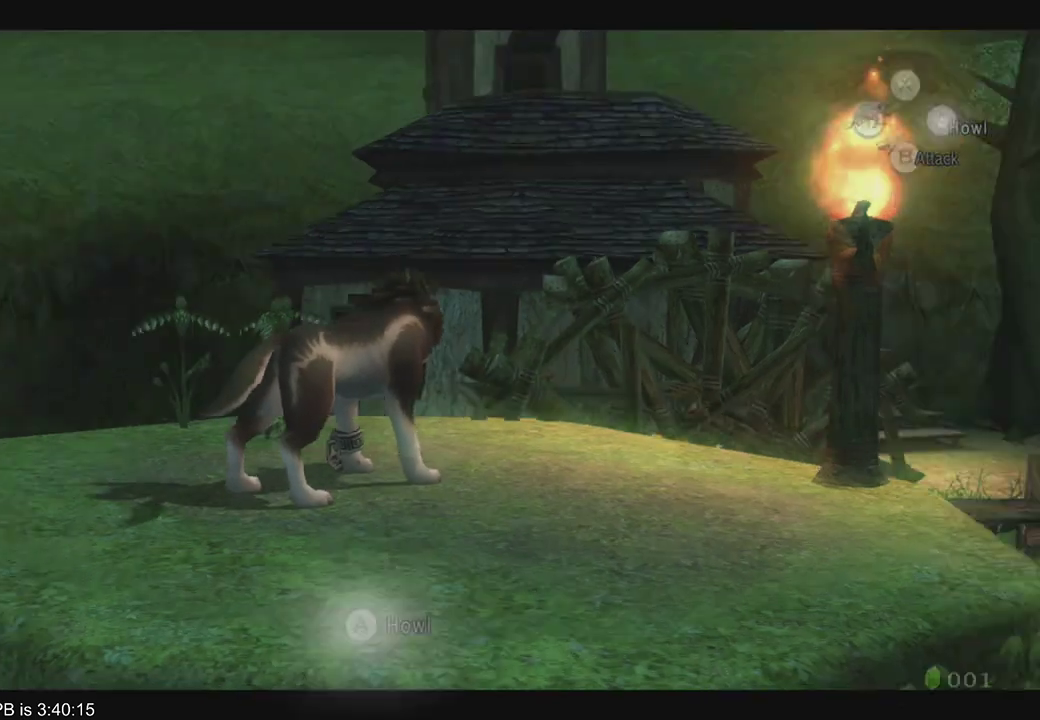
{"dt_ms": 500, "buttons": [], "left_stick": "center", "right_stick": "center", "events": [[300, "left_stick", "center"]]}
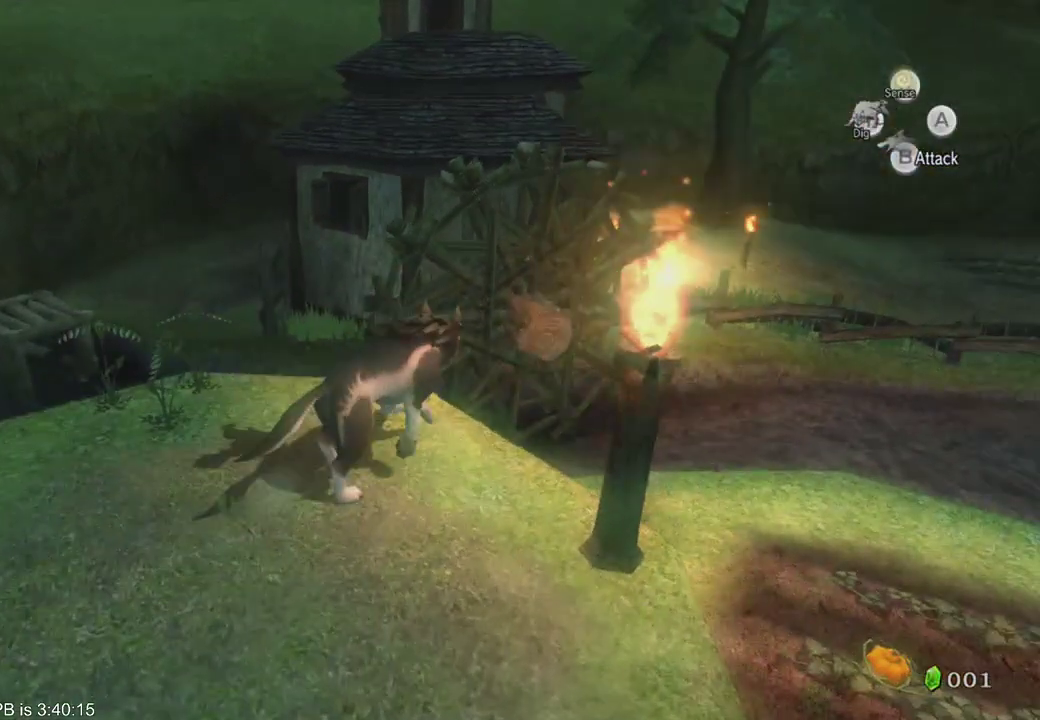
{"dt_ms": 500, "buttons": ["L1"], "left_stick": "center", "right_stick": "center", "events": [[33, "L1", "down"], [133, "L1", "up"], [333, "L1", "down"], [433, "L1", "up"], [500, "L1", "down"]]}
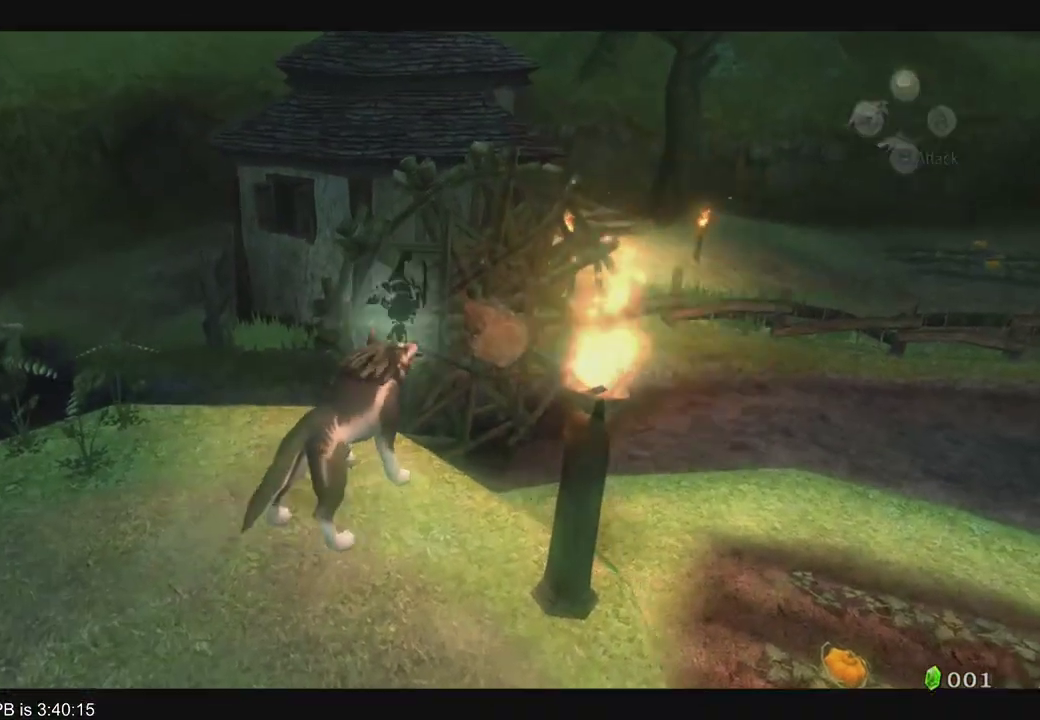
{"dt_ms": 500, "buttons": ["L2", "R2"], "left_stick": "center", "right_stick": "center"}
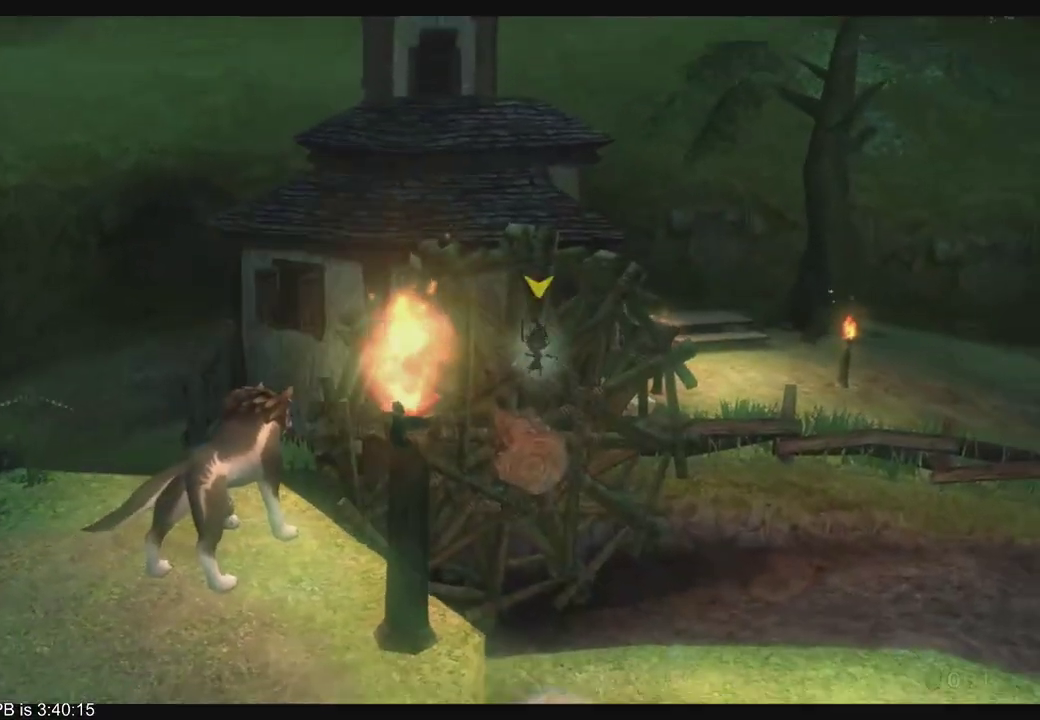
{"dt_ms": 1000, "buttons": ["L2"], "left_stick": "center", "right_stick": "center", "events": [[100, "R2", "up"], [133, "B", "down"], [267, "B", "up"], [400, "R2", "down"], [467, "R2", "up"], [600, "B", "down"], [933, "B", "up"]]}
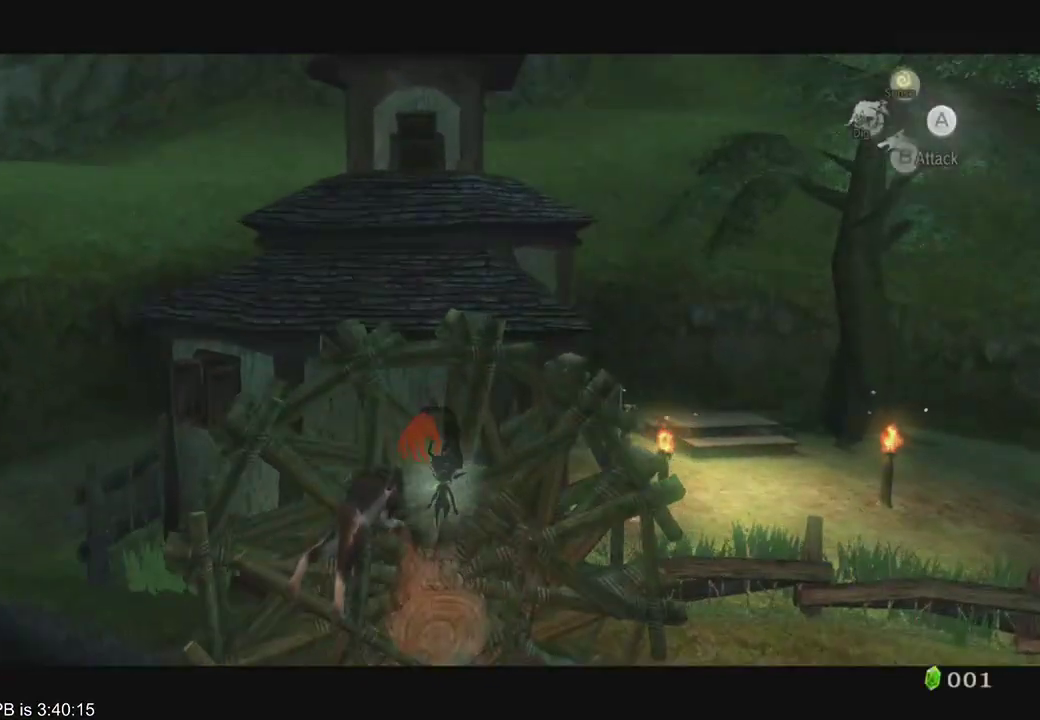
{"dt_ms": 500, "buttons": [], "left_stick": "center", "right_stick": "center", "events": [[233, "B", "down"], [300, "B", "up"], [400, "L2", "up"]]}
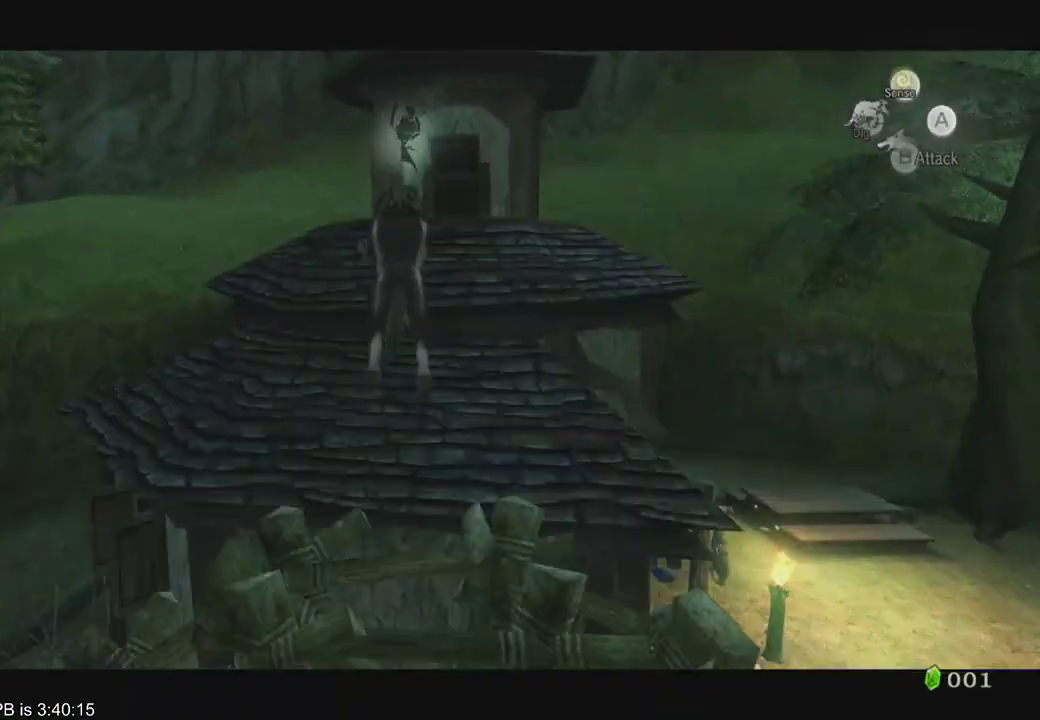
{"dt_ms": 500, "buttons": [], "left_stick": "up", "right_stick": "center", "events": [[33, "left_stick", "up"], [167, "B", "down"], [233, "B", "up"]]}
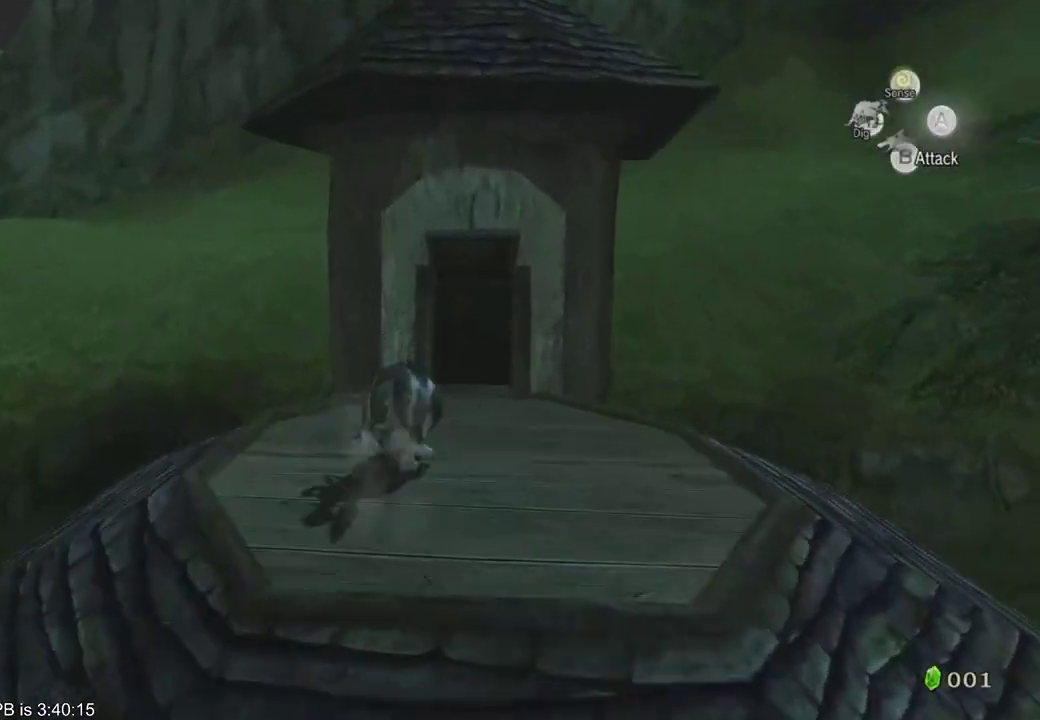
{"dt_ms": 500, "buttons": [], "left_stick": "center", "right_stick": "center", "events": [[233, "left_stick", "center"]]}
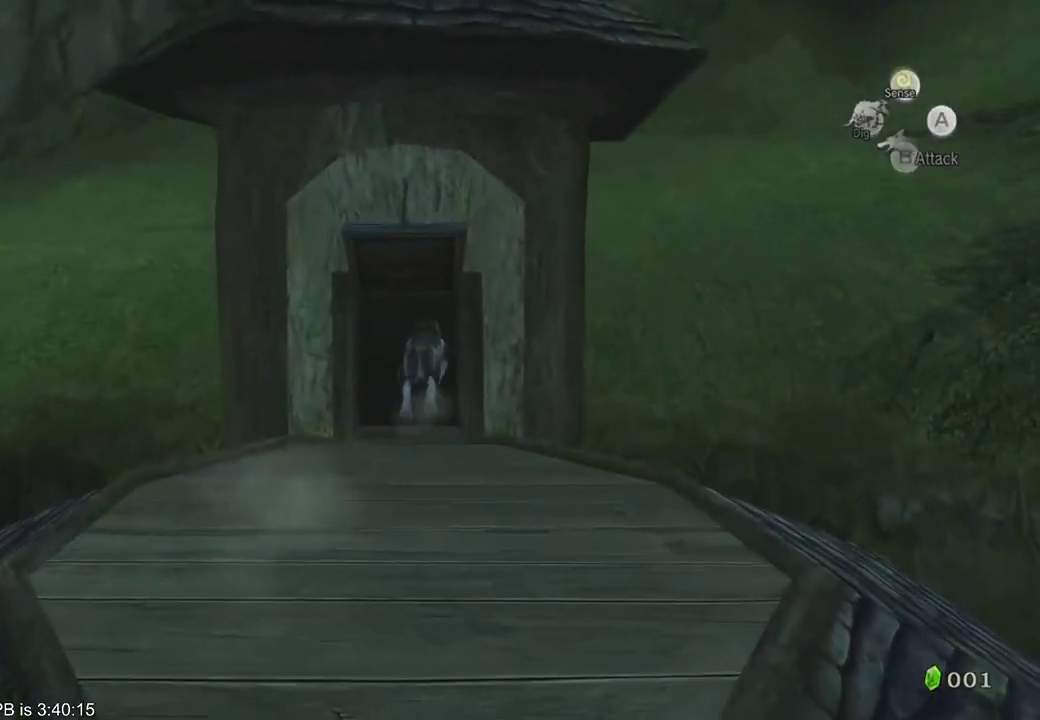
{"dt_ms": 500, "buttons": [], "left_stick": "center", "right_stick": "center", "events": []}
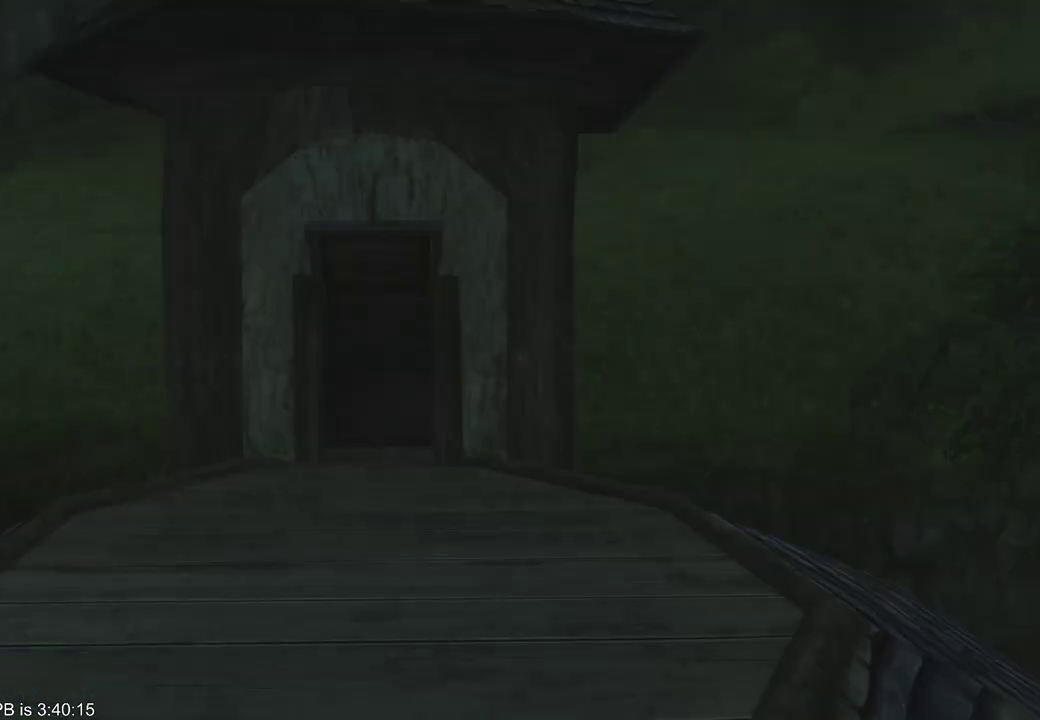
{"dt_ms": 500, "buttons": [], "left_stick": "center", "right_stick": "center", "events": []}
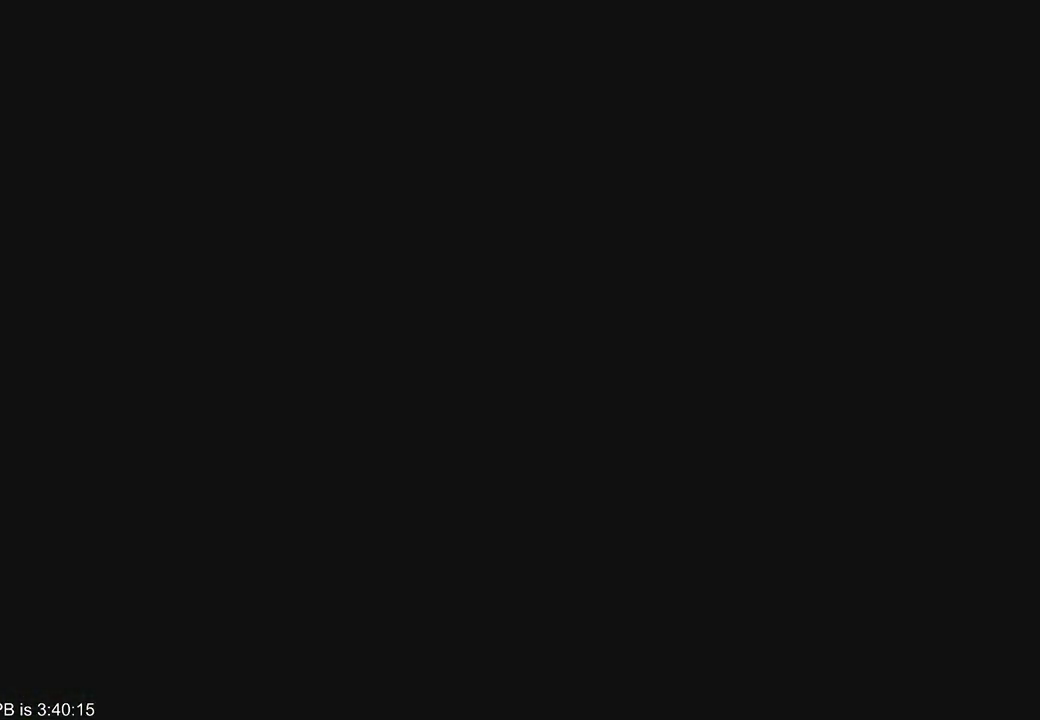
{"dt_ms": 500, "buttons": [], "left_stick": "center", "right_stick": "center", "events": []}
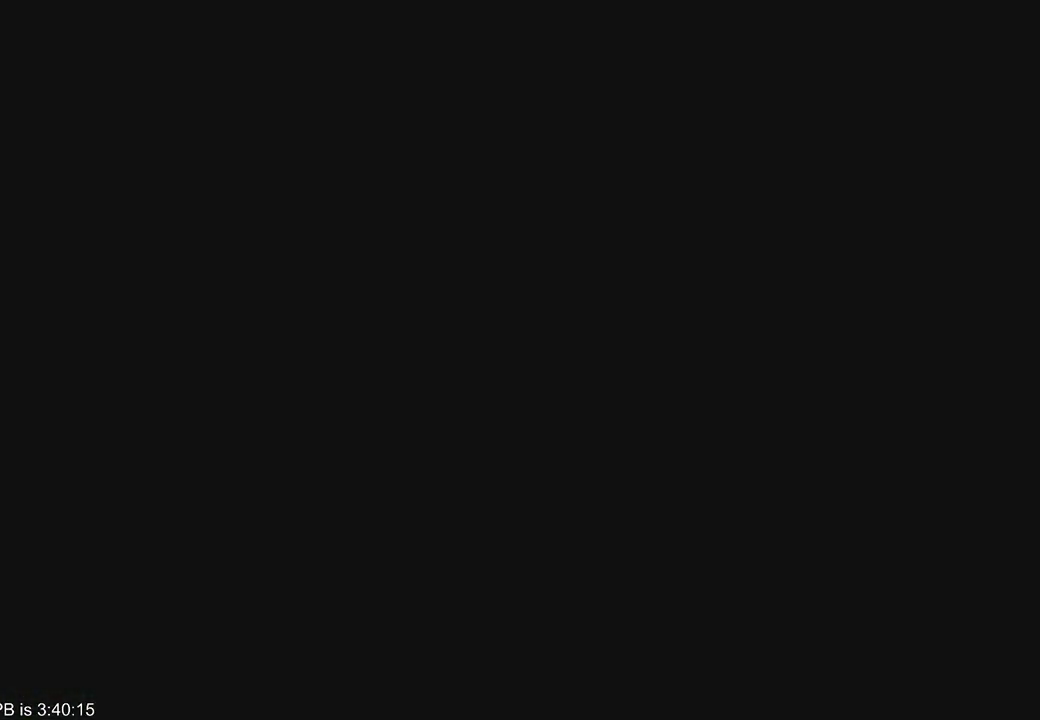
{"dt_ms": 500, "buttons": [], "left_stick": "center", "right_stick": "center", "events": []}
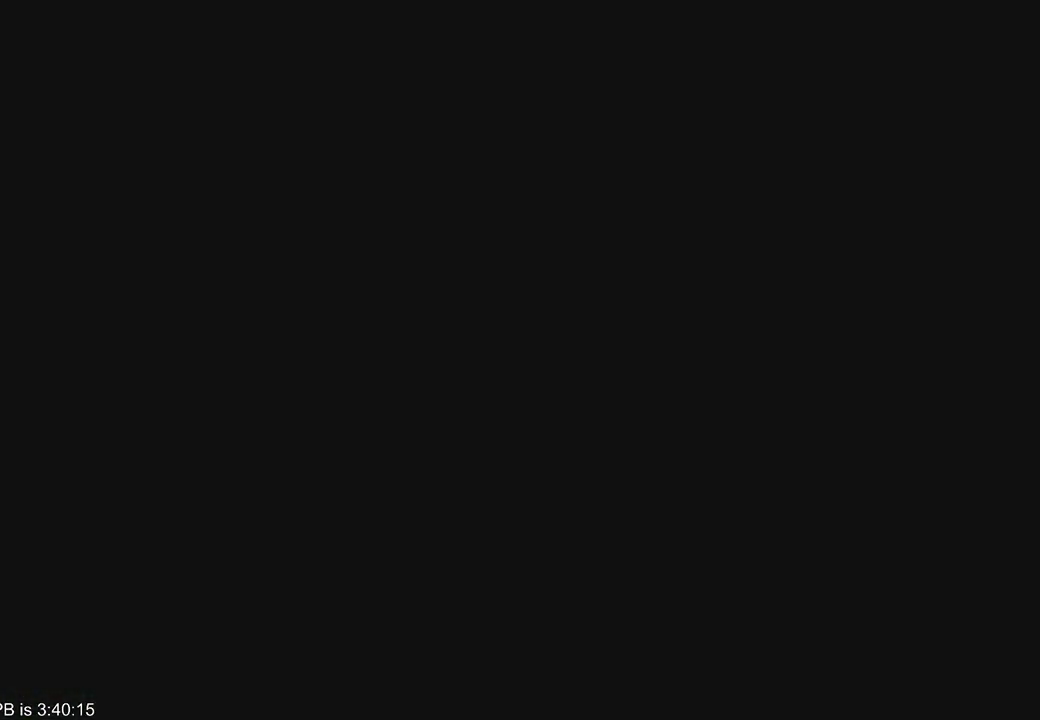
{"dt_ms": 500, "buttons": [], "left_stick": "center", "right_stick": "center", "events": []}
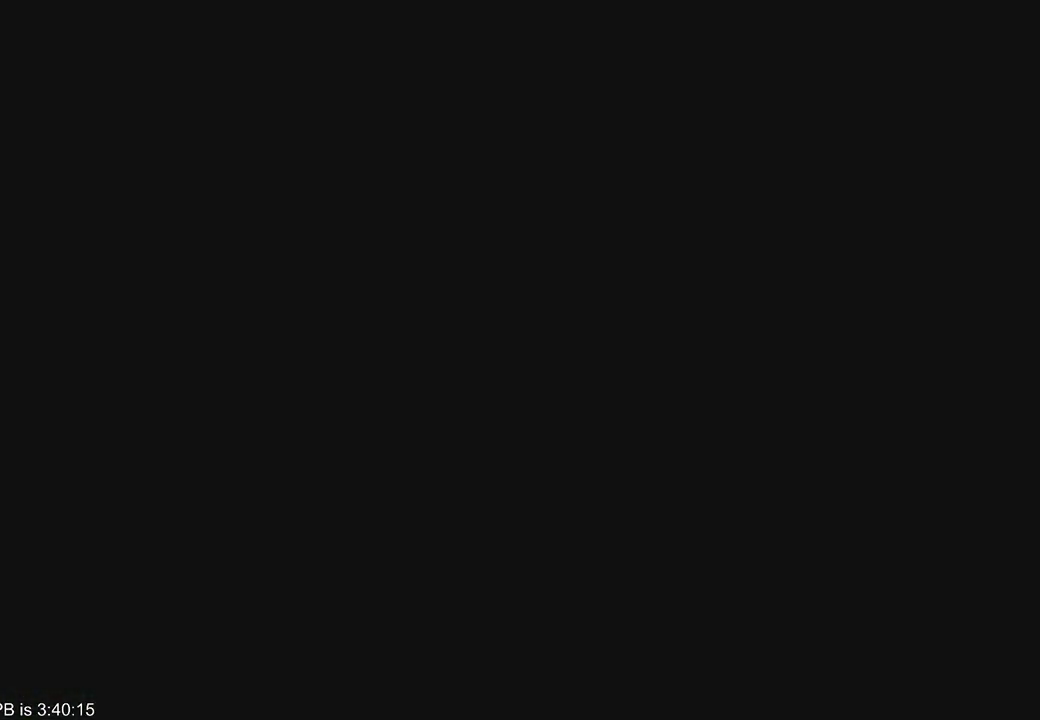
{"dt_ms": 500, "buttons": [], "left_stick": "center", "right_stick": "center", "events": []}
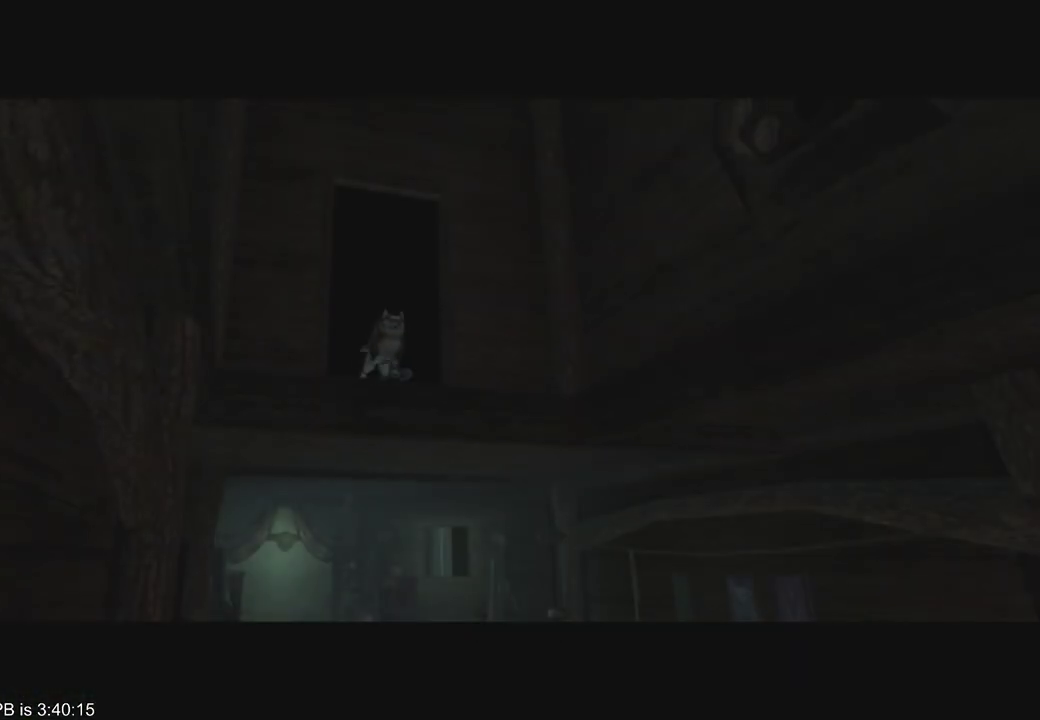
{"dt_ms": 500, "buttons": [], "left_stick": "center", "right_stick": "center", "events": []}
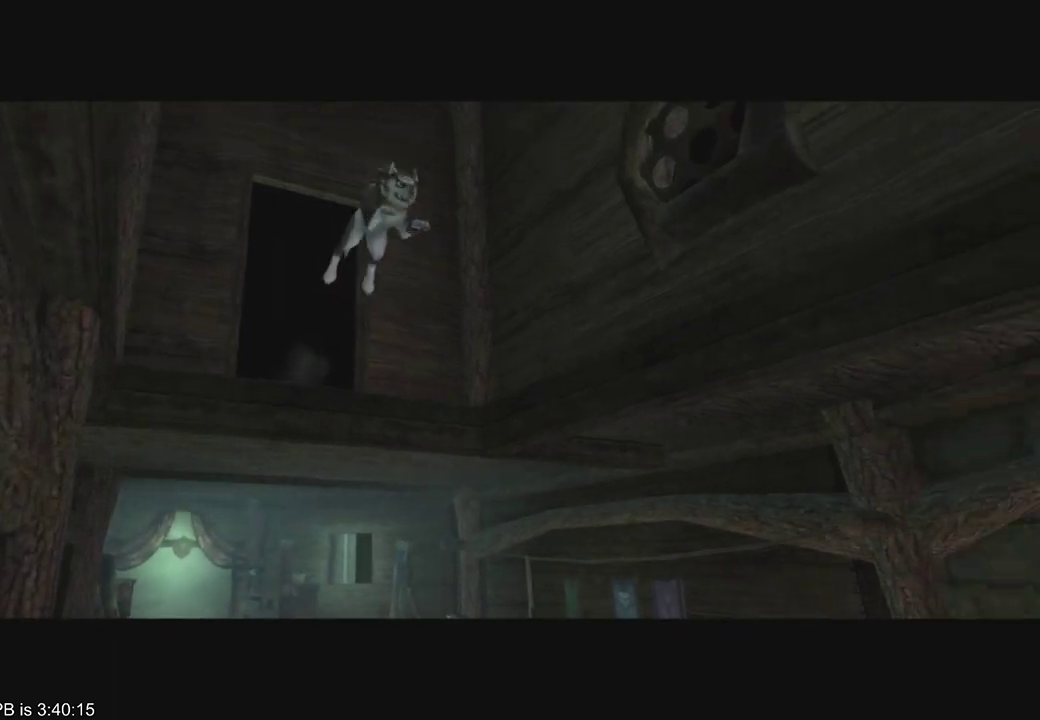
{"dt_ms": 500, "buttons": [], "left_stick": "center", "right_stick": "center", "events": []}
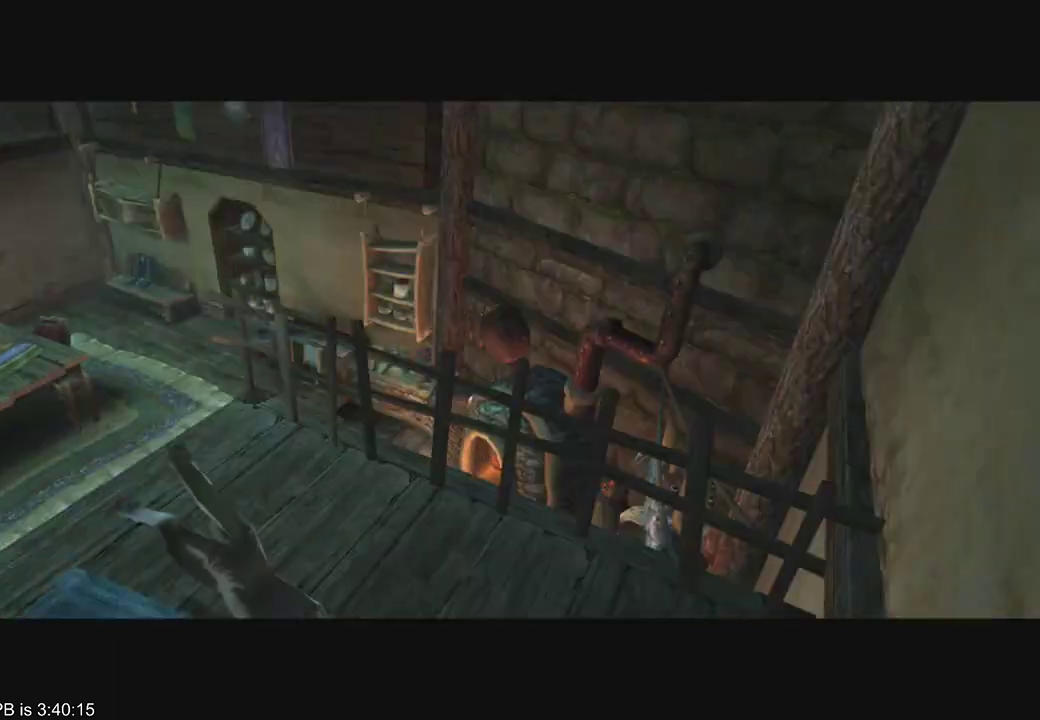
{"dt_ms": 500, "buttons": [], "left_stick": "up", "right_stick": "center", "events": [[100, "left_stick", "up"]]}
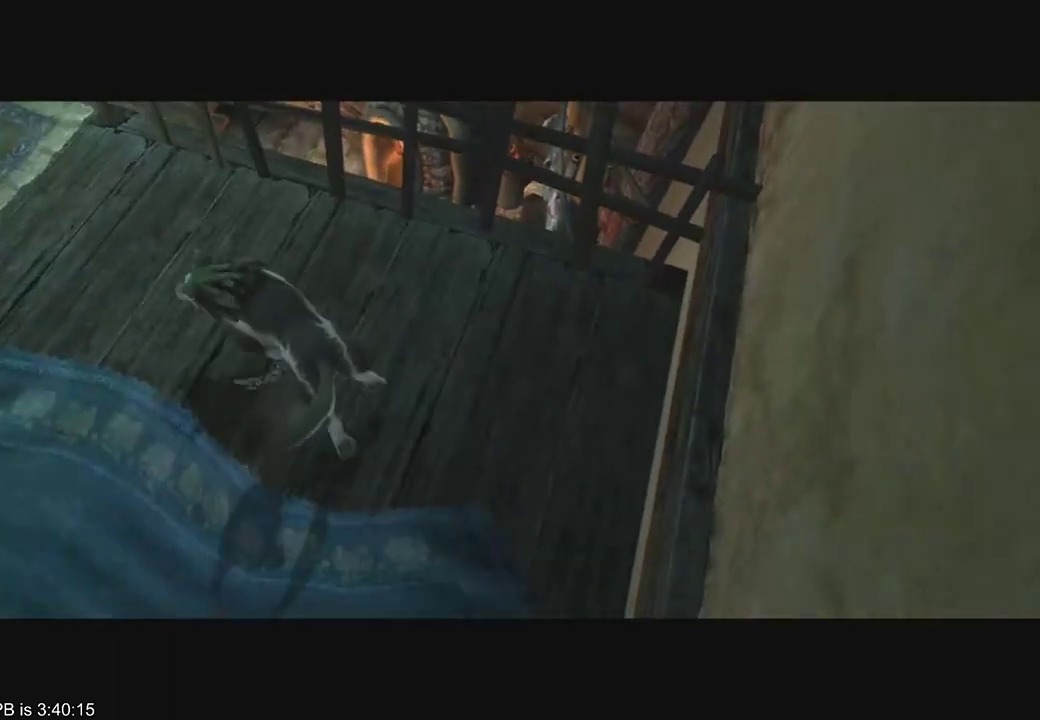
{"dt_ms": 500, "buttons": [], "left_stick": "up", "right_stick": "center", "events": []}
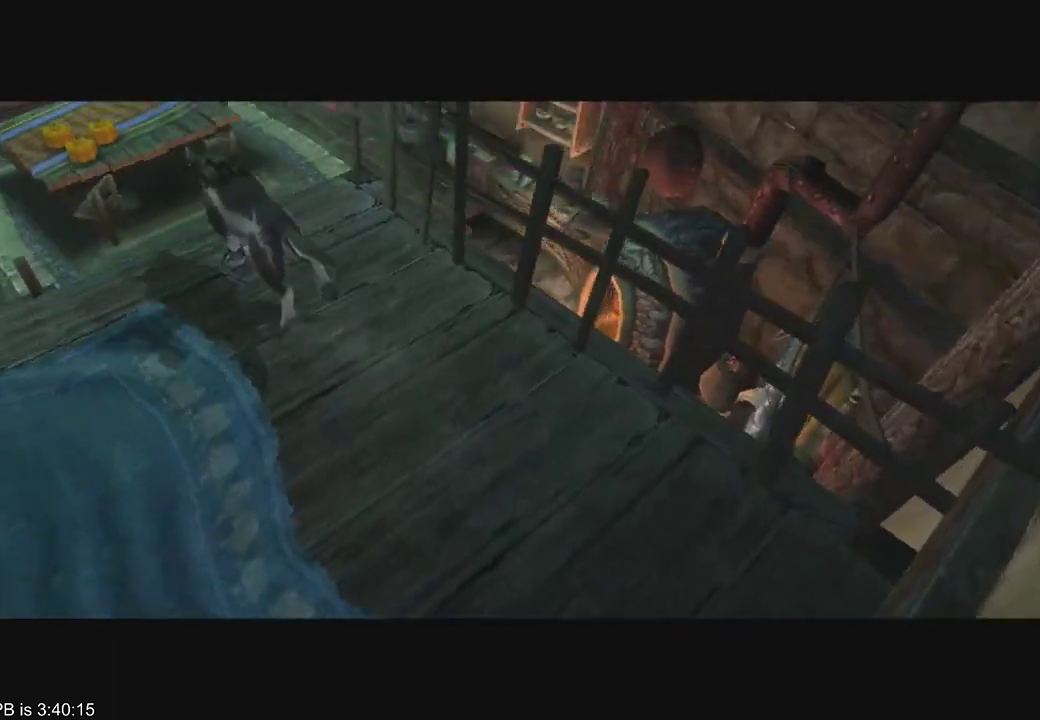
{"dt_ms": 500, "buttons": [], "left_stick": "up", "right_stick": "center", "events": []}
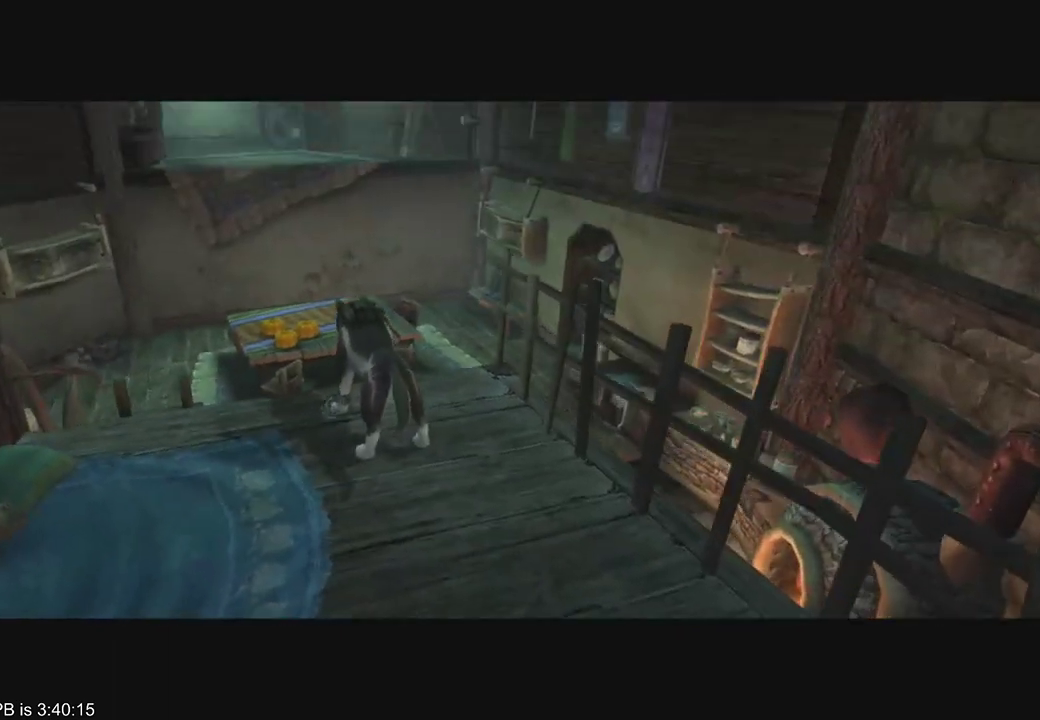
{"dt_ms": 500, "buttons": [], "left_stick": "up", "right_stick": "center", "events": [[367, "B", "down"], [433, "B", "up"]]}